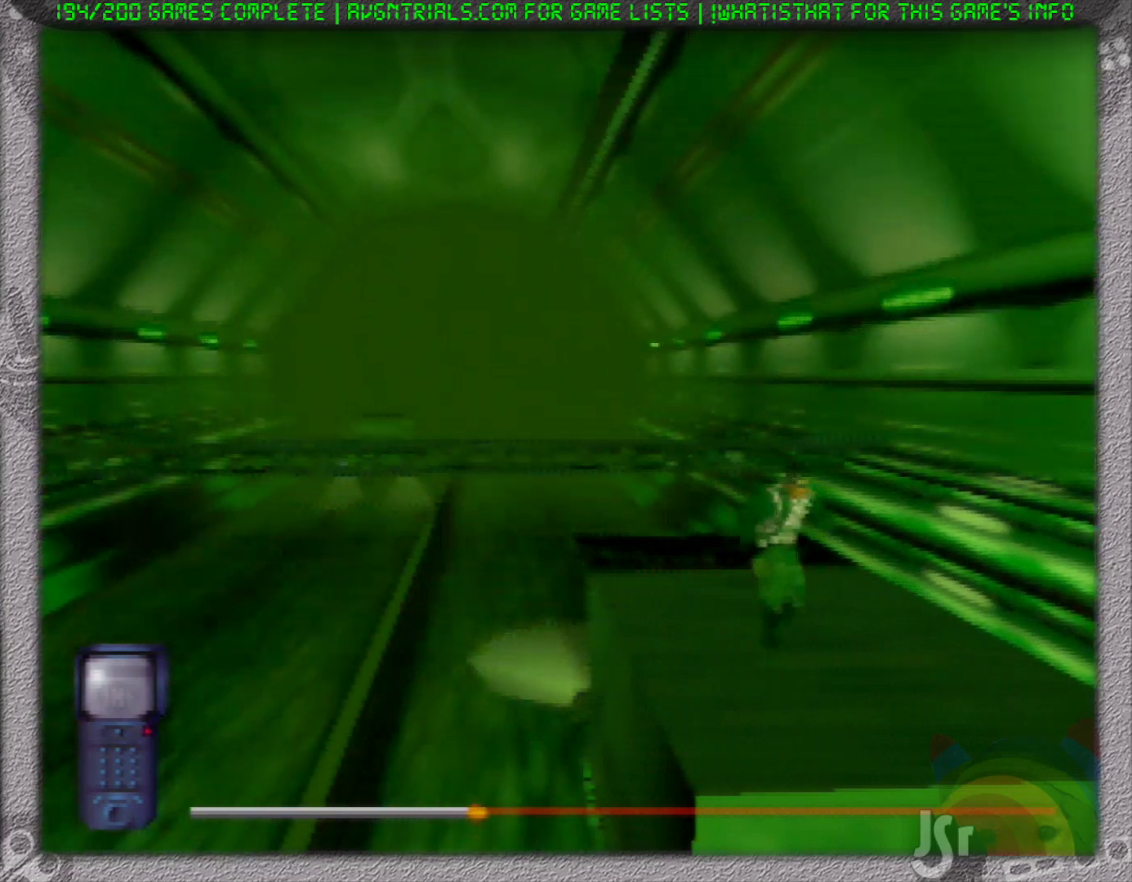
Gameplay with a controller (Nintendo layout); each line is a JSON object with the inputs held at the frame after it. "events" lists button and stick changes between this image and that frame as [ms after this image, input, new state], when the widget could be followed in between. Not read: L3 R3 Z.
{"buttons": ["A"], "left_stick": "center", "events": [[67, "A", "down"]]}
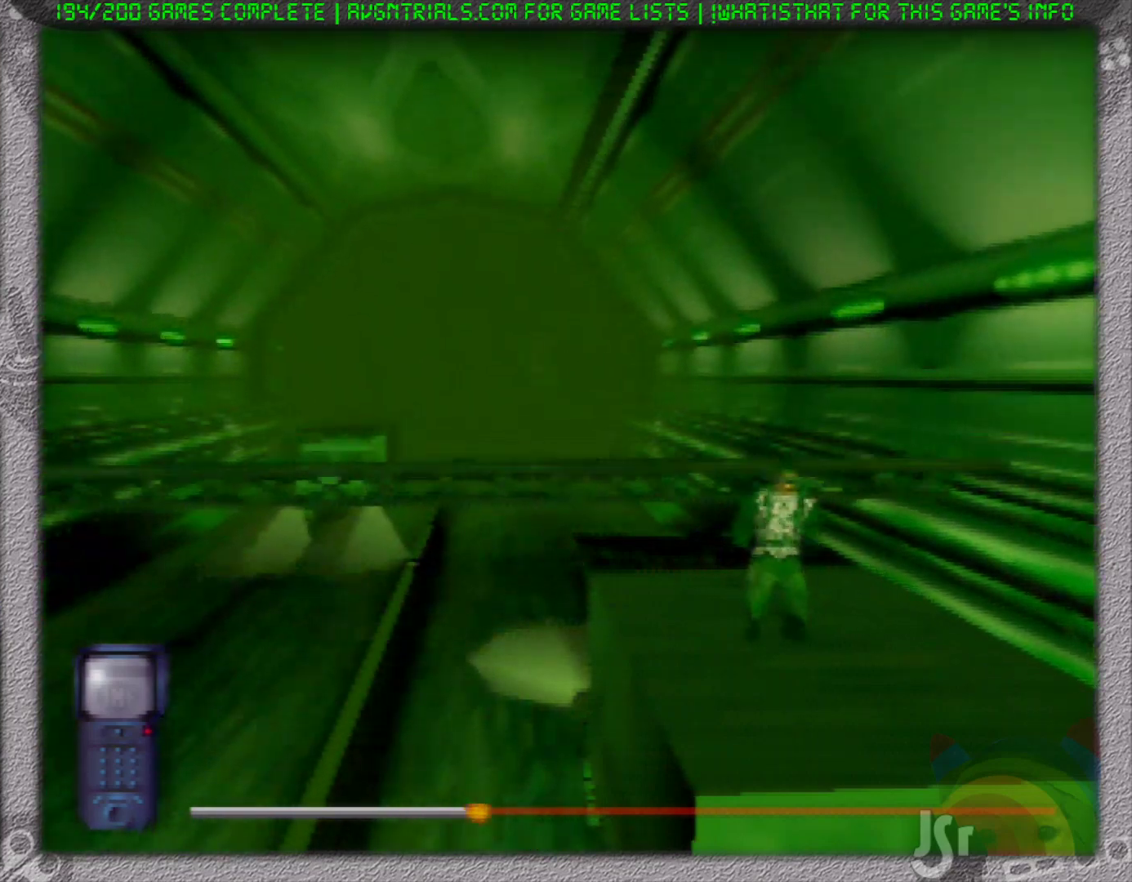
{"buttons": [], "left_stick": "center", "events": [[417, "A", "up"]]}
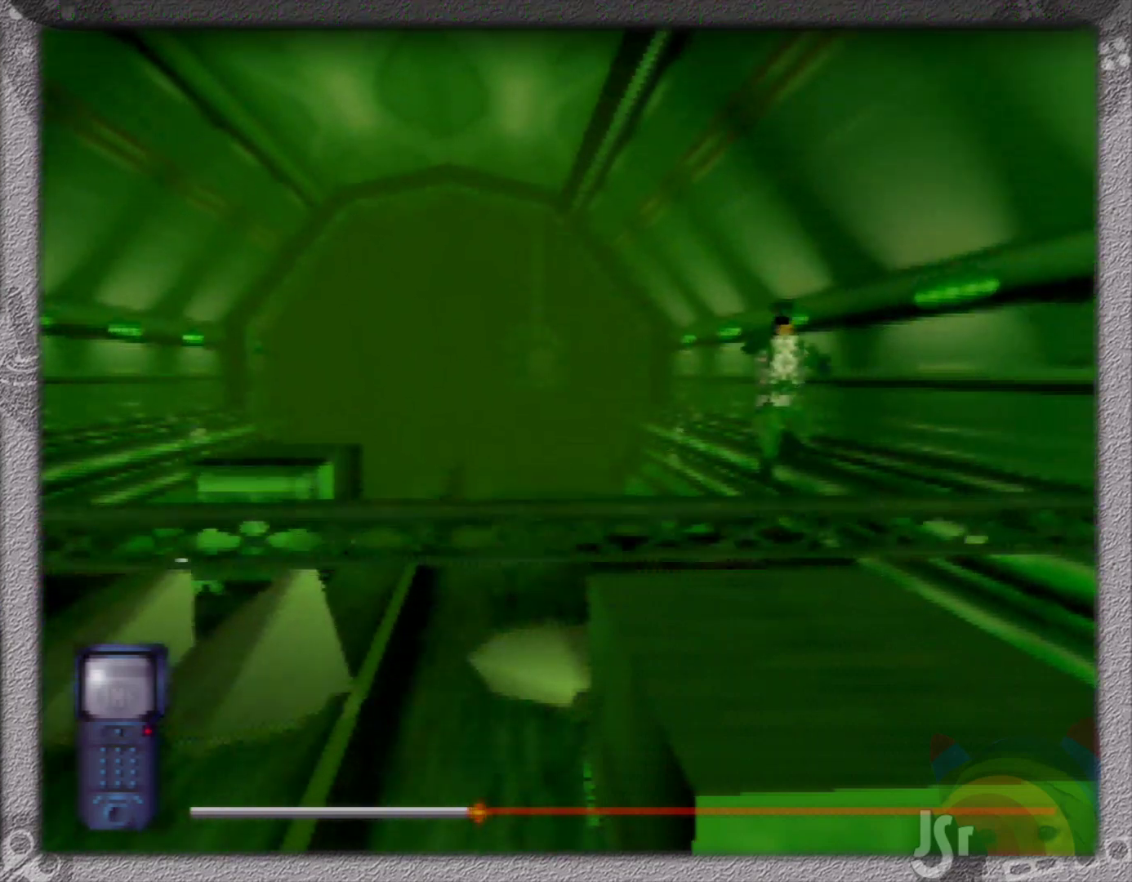
{"buttons": [], "left_stick": "center", "events": []}
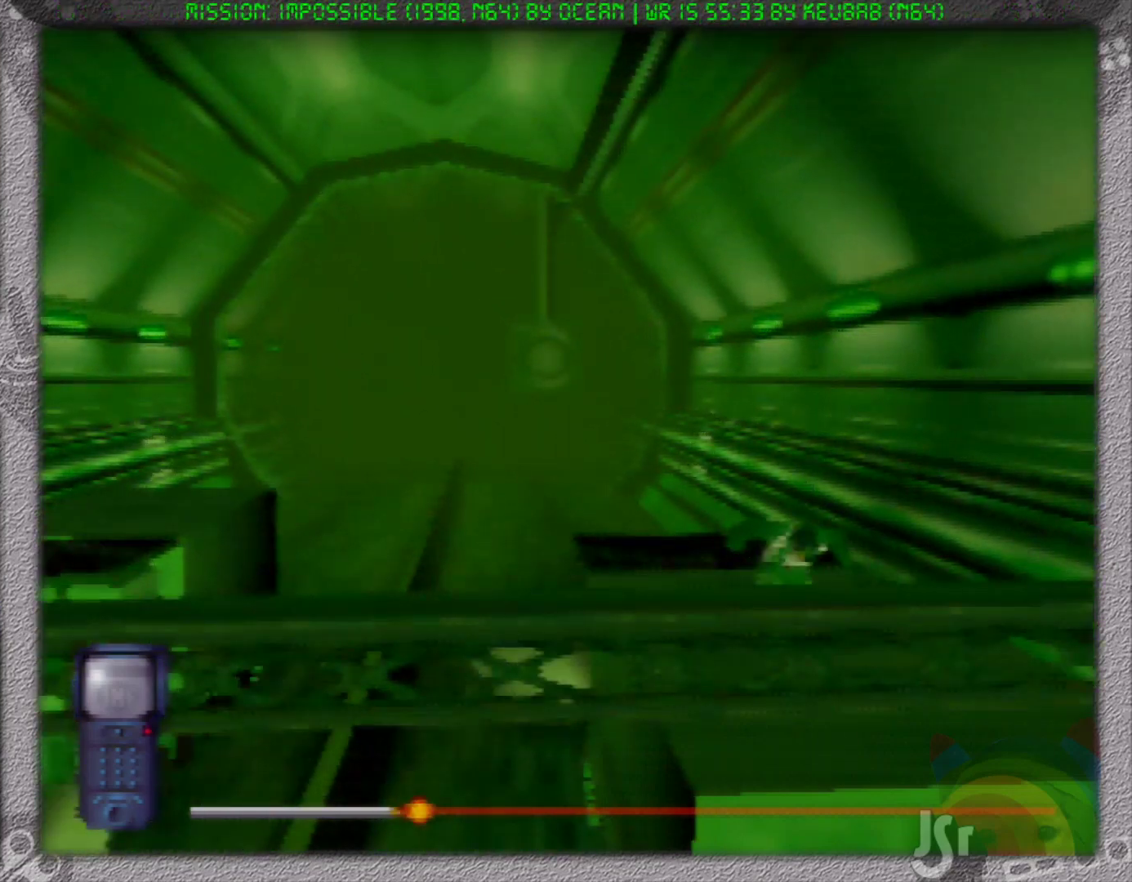
{"buttons": [], "left_stick": "center", "events": [[283, "left_stick", "down-right"], [467, "left_stick", "center"]]}
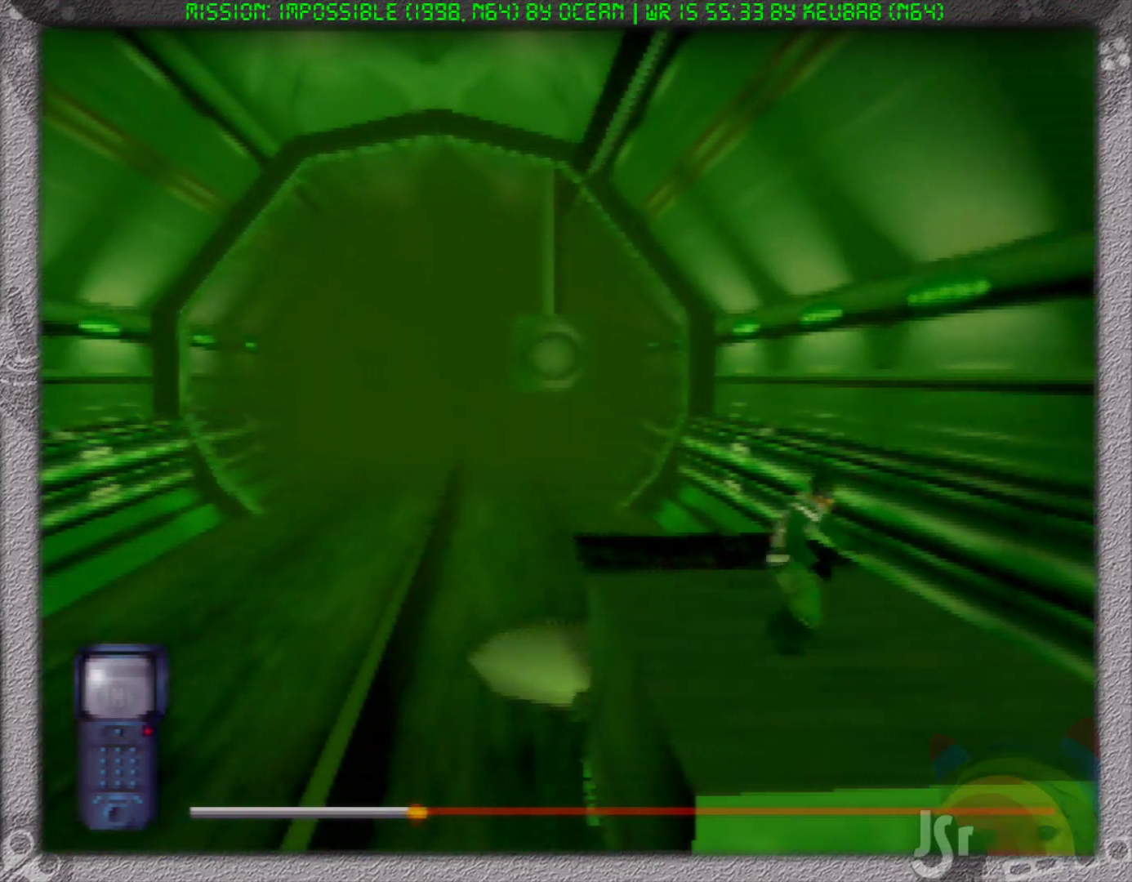
{"buttons": [], "left_stick": "center", "events": []}
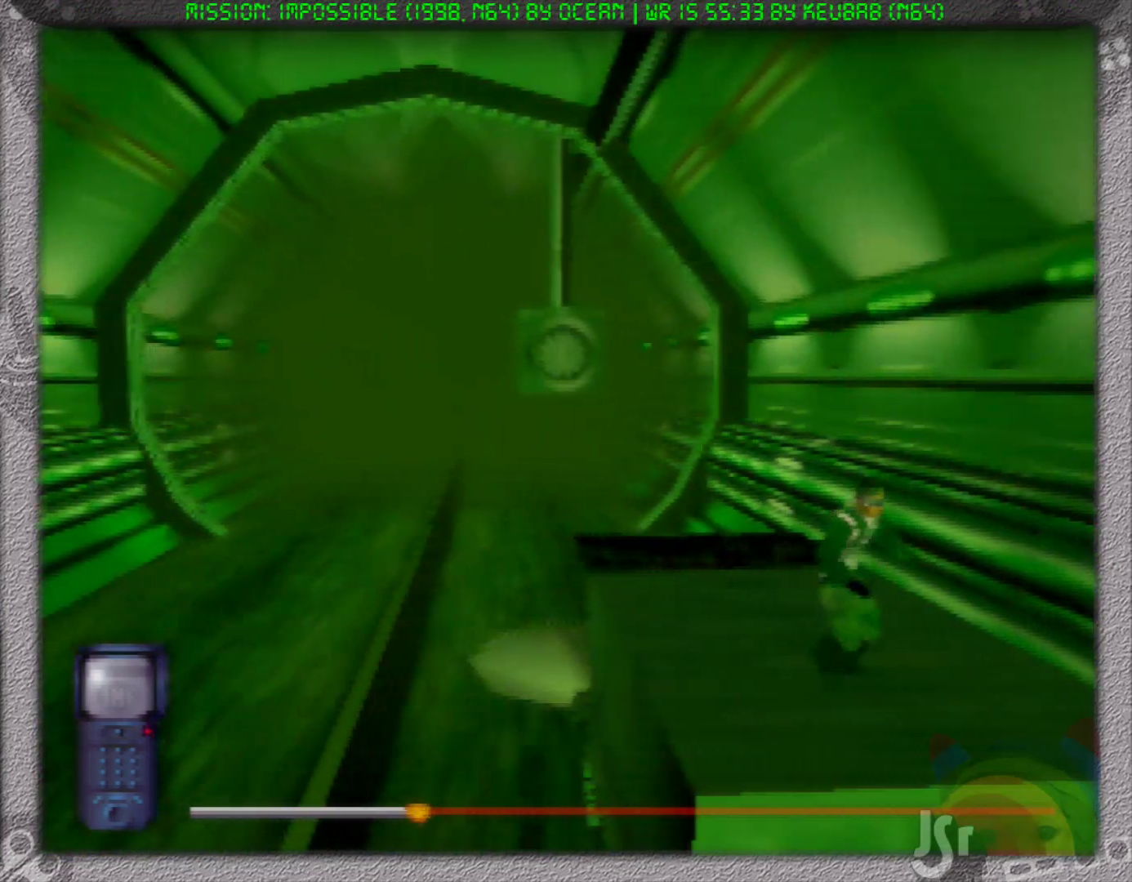
{"buttons": [], "left_stick": "center", "events": [[67, "left_stick", "up"], [133, "left_stick", "center"]]}
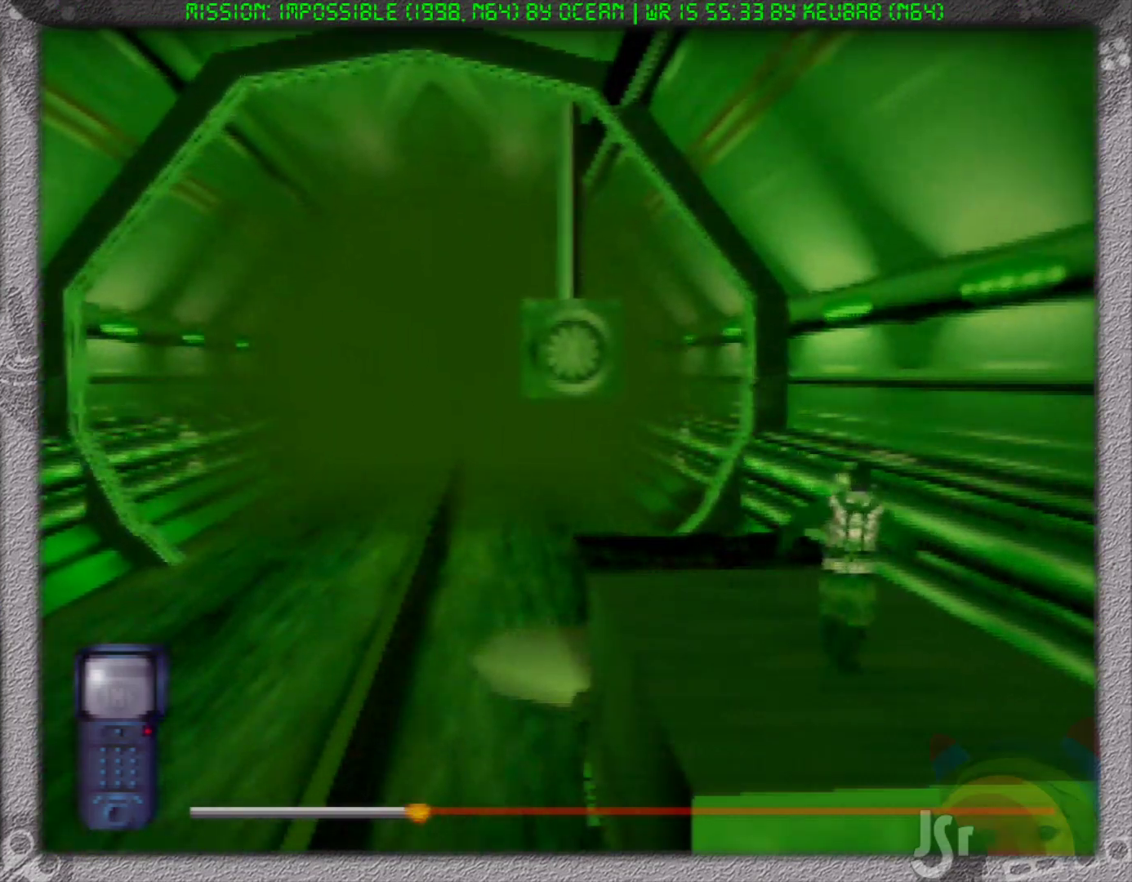
{"buttons": [], "left_stick": "center", "events": [[100, "left_stick", "up-left"], [150, "left_stick", "center"]]}
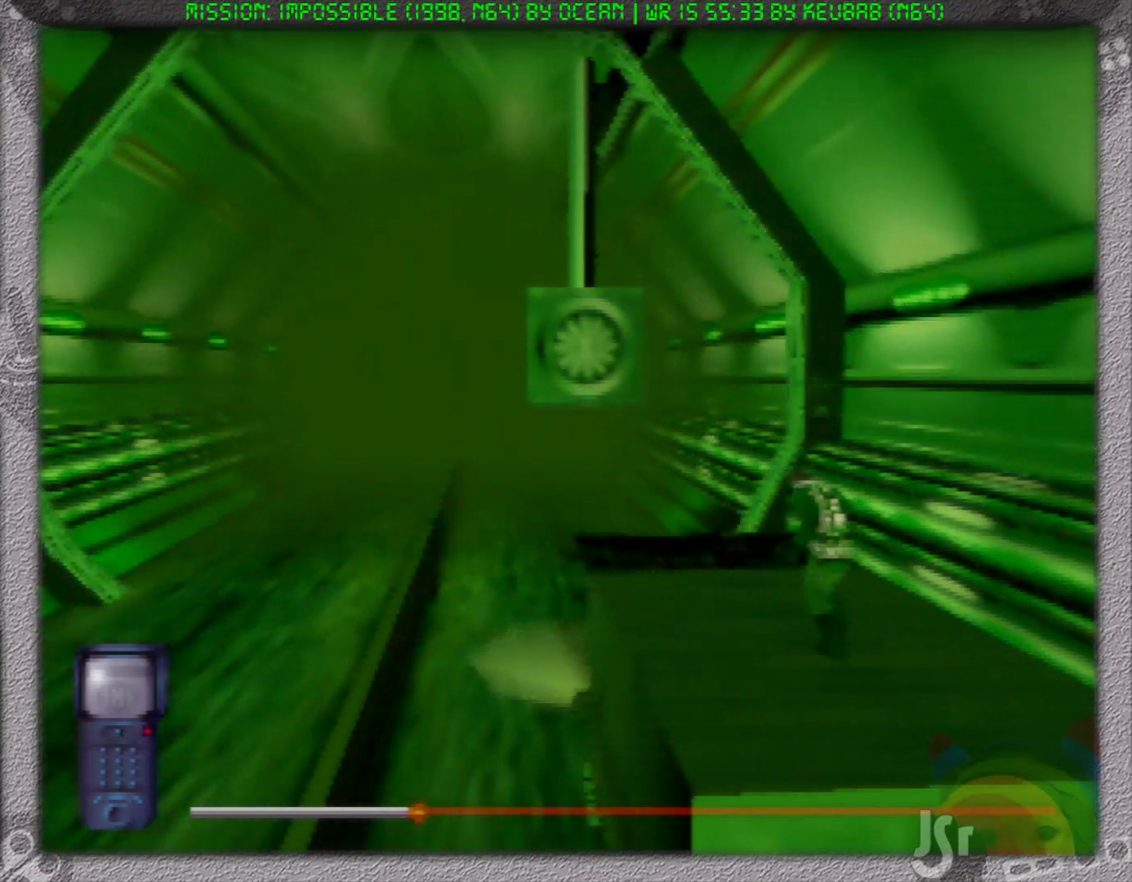
{"buttons": ["C_DOWN"], "left_stick": "center", "events": [[400, "C_DOWN", "down"]]}
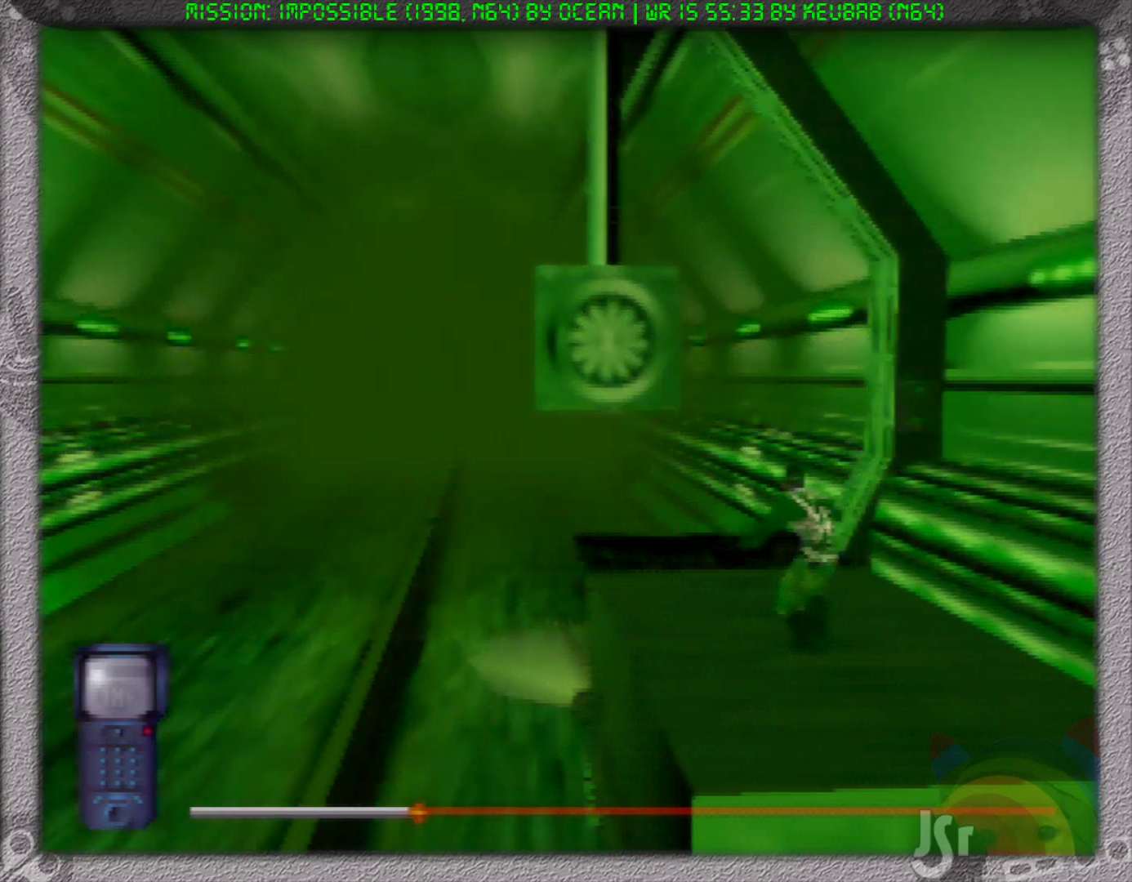
{"buttons": [], "left_stick": "center", "events": [[33, "C_DOWN", "up"]]}
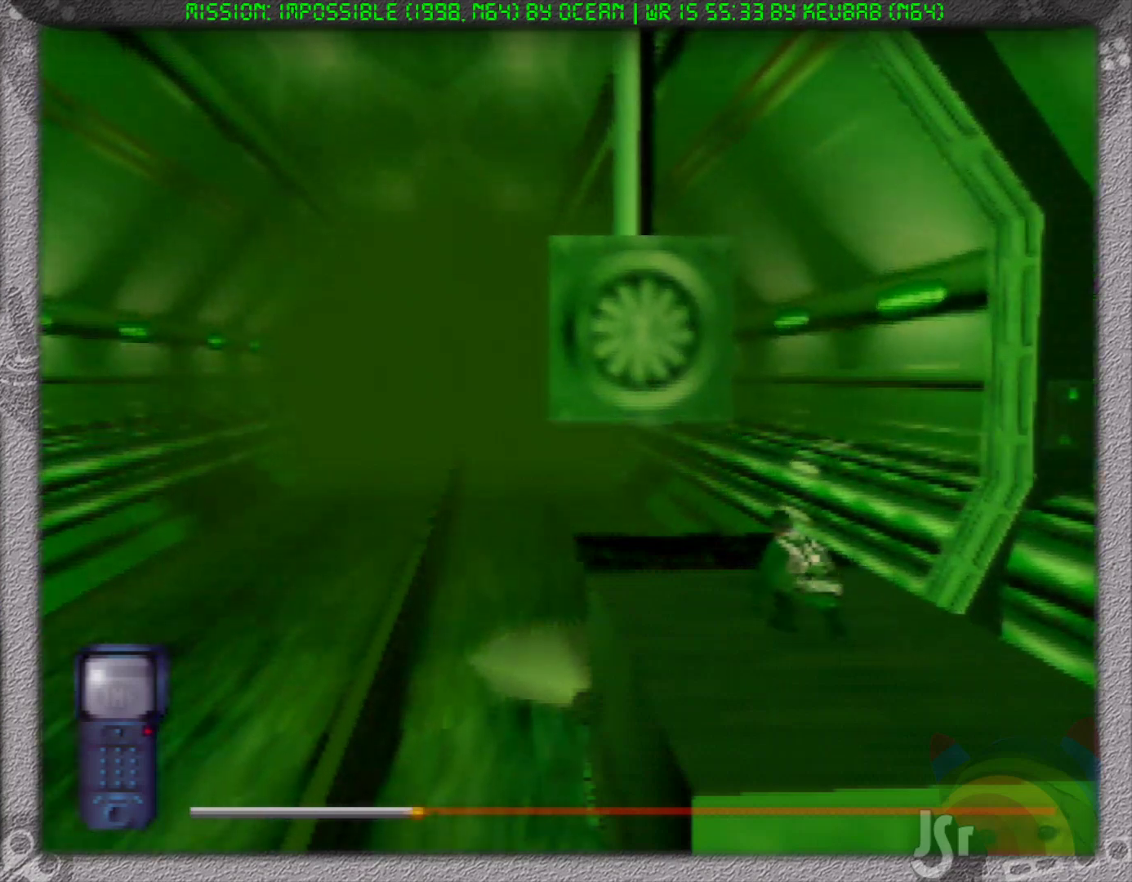
{"buttons": [], "left_stick": "center", "events": []}
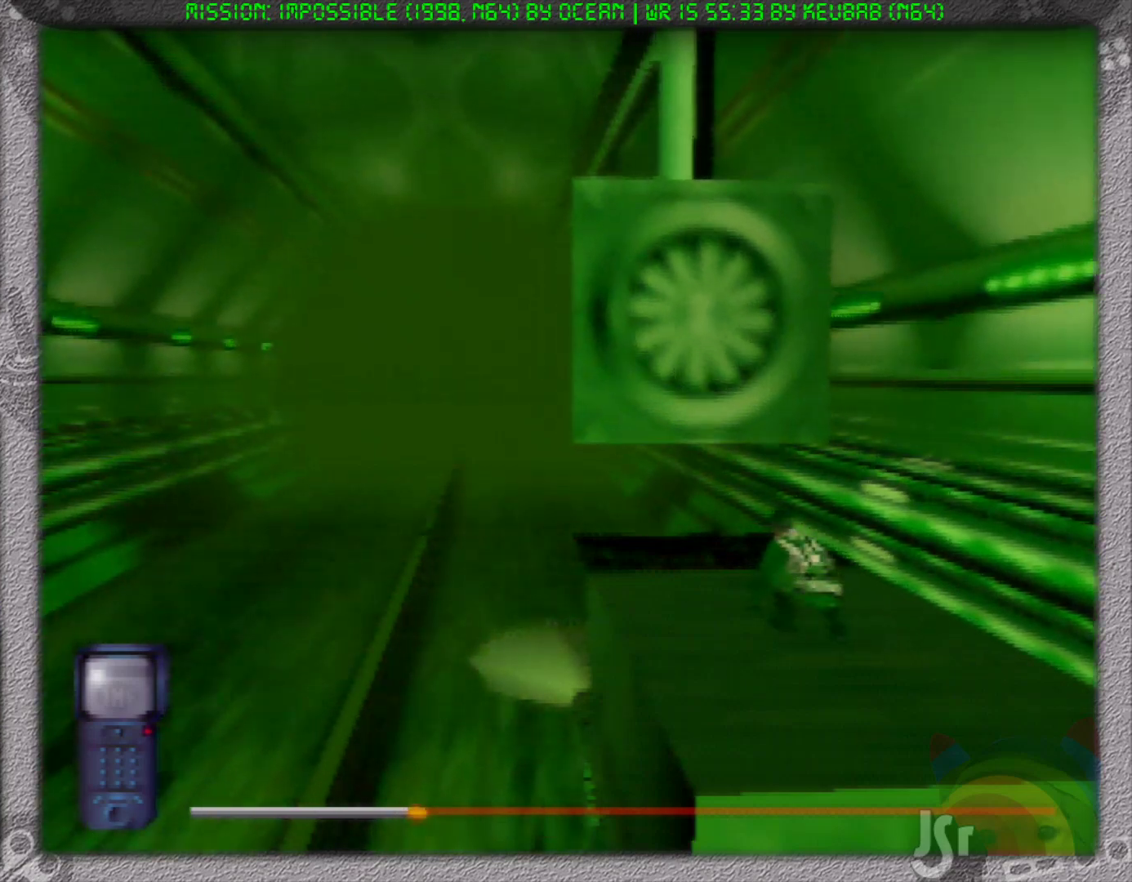
{"buttons": [], "left_stick": "center", "events": []}
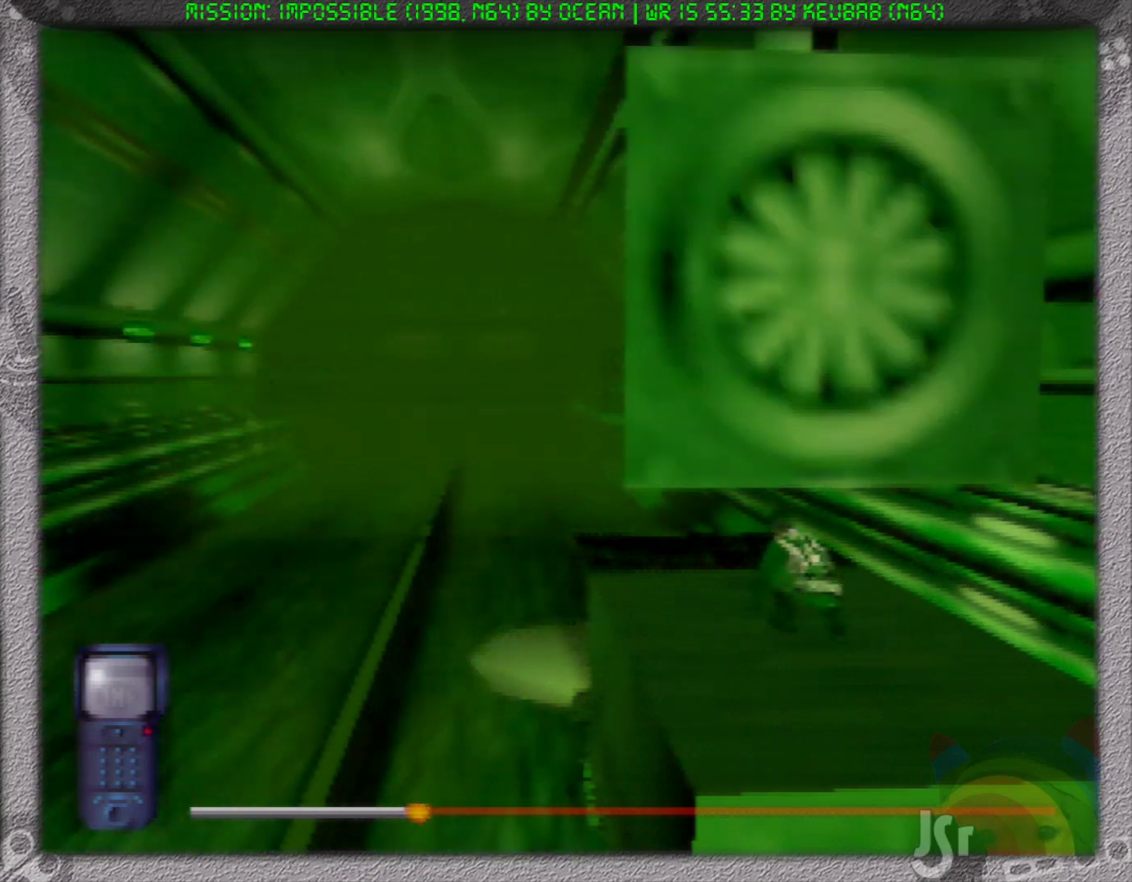
{"buttons": ["C_DOWN"], "left_stick": "center", "events": [[383, "C_DOWN", "down"]]}
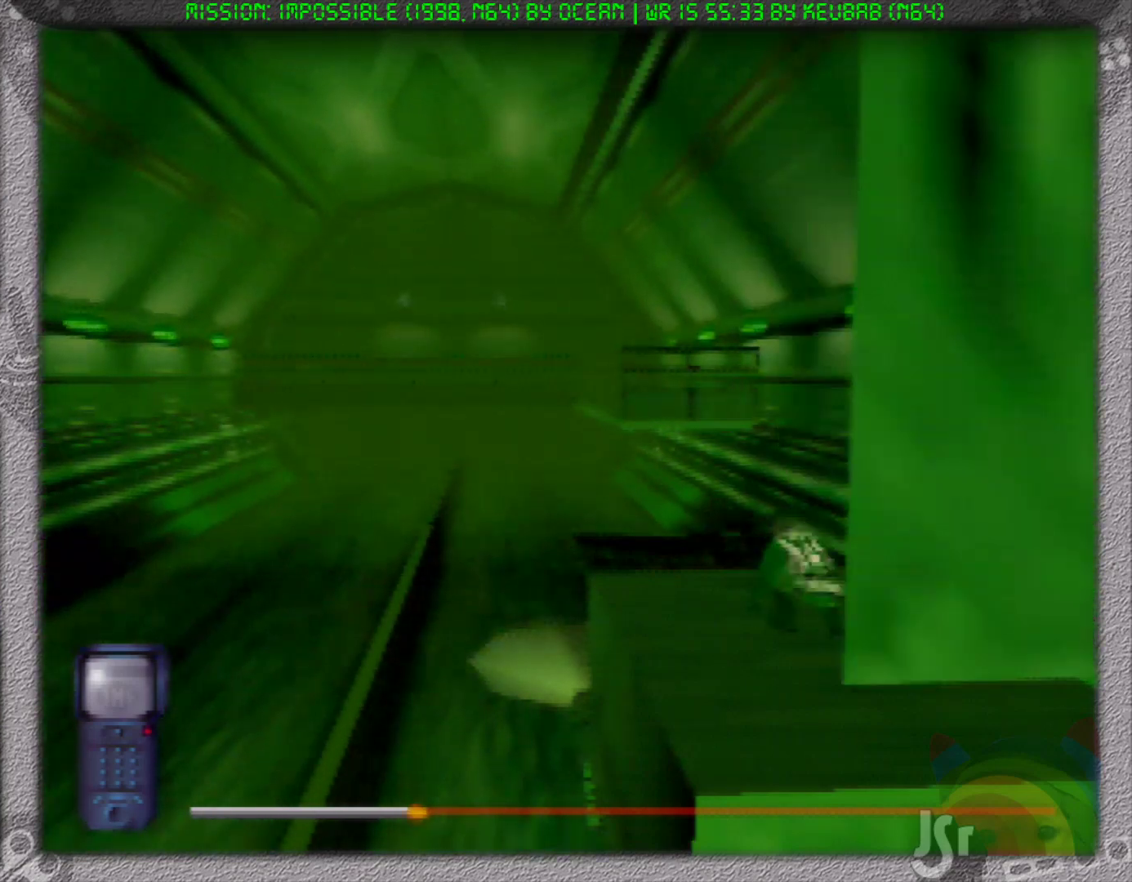
{"buttons": [], "left_stick": "center", "events": [[17, "C_DOWN", "up"]]}
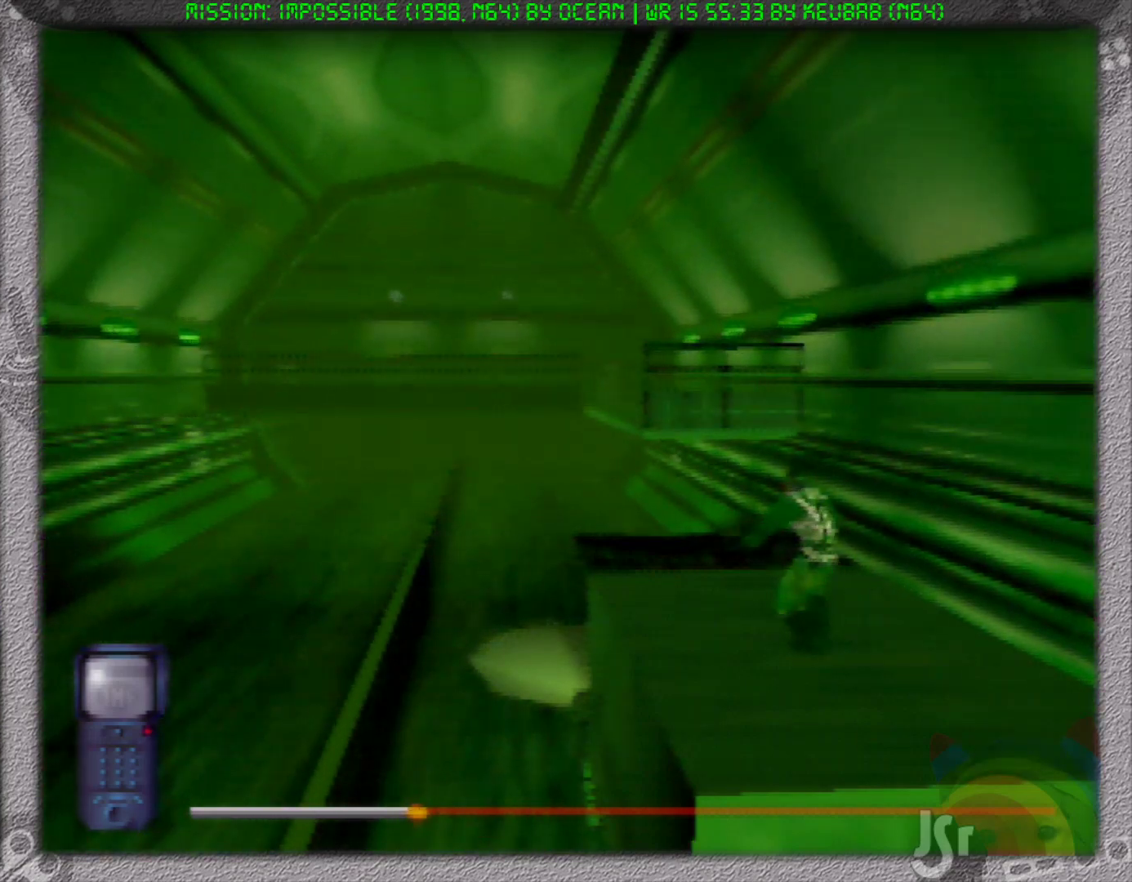
{"buttons": [], "left_stick": "center", "events": []}
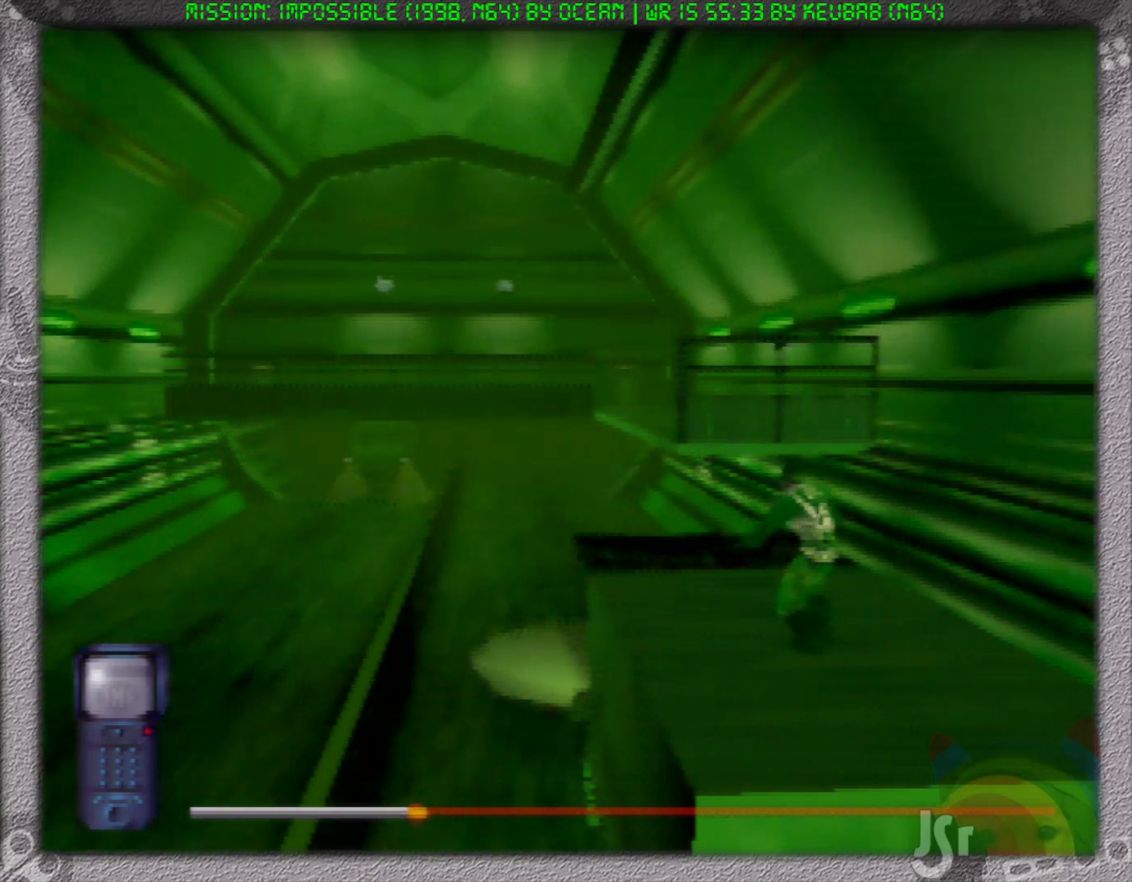
{"buttons": [], "left_stick": "center", "events": []}
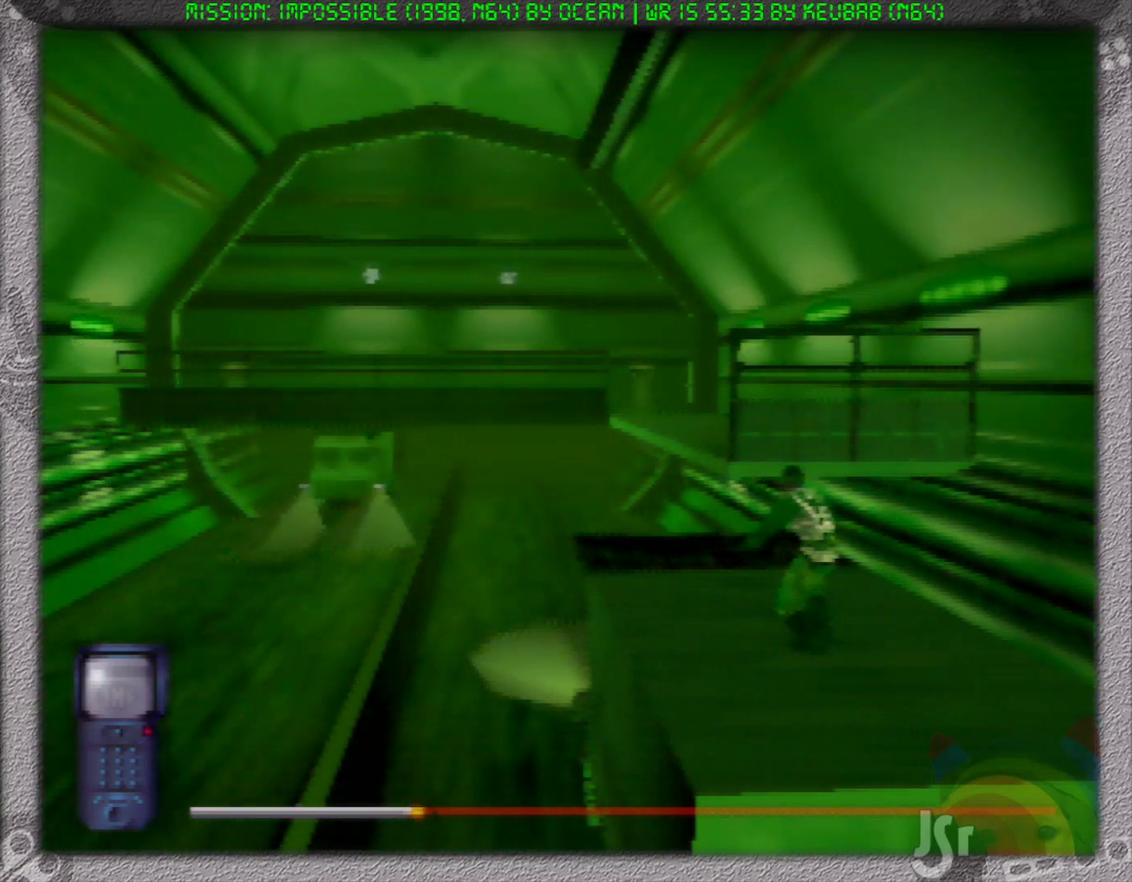
{"buttons": [], "left_stick": "center", "events": []}
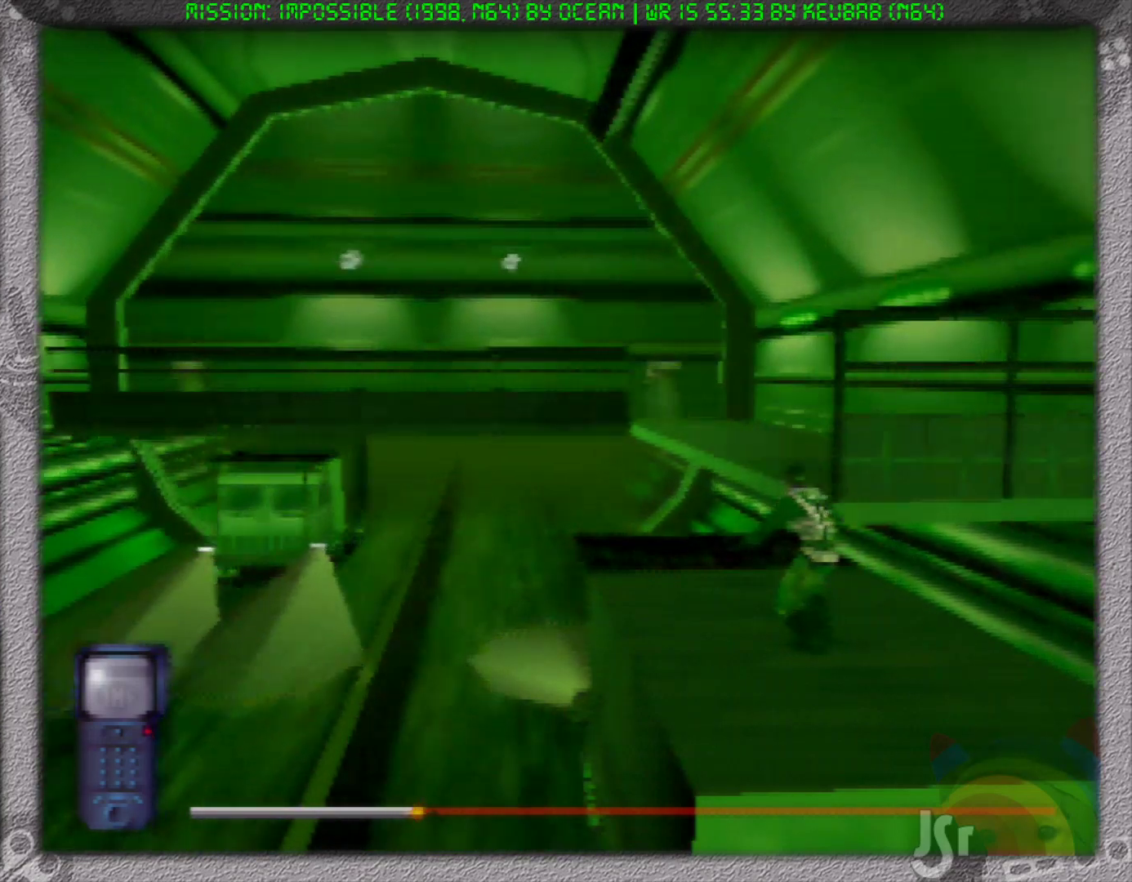
{"buttons": ["A"], "left_stick": "right", "events": [[33, "left_stick", "right"], [400, "A", "down"]]}
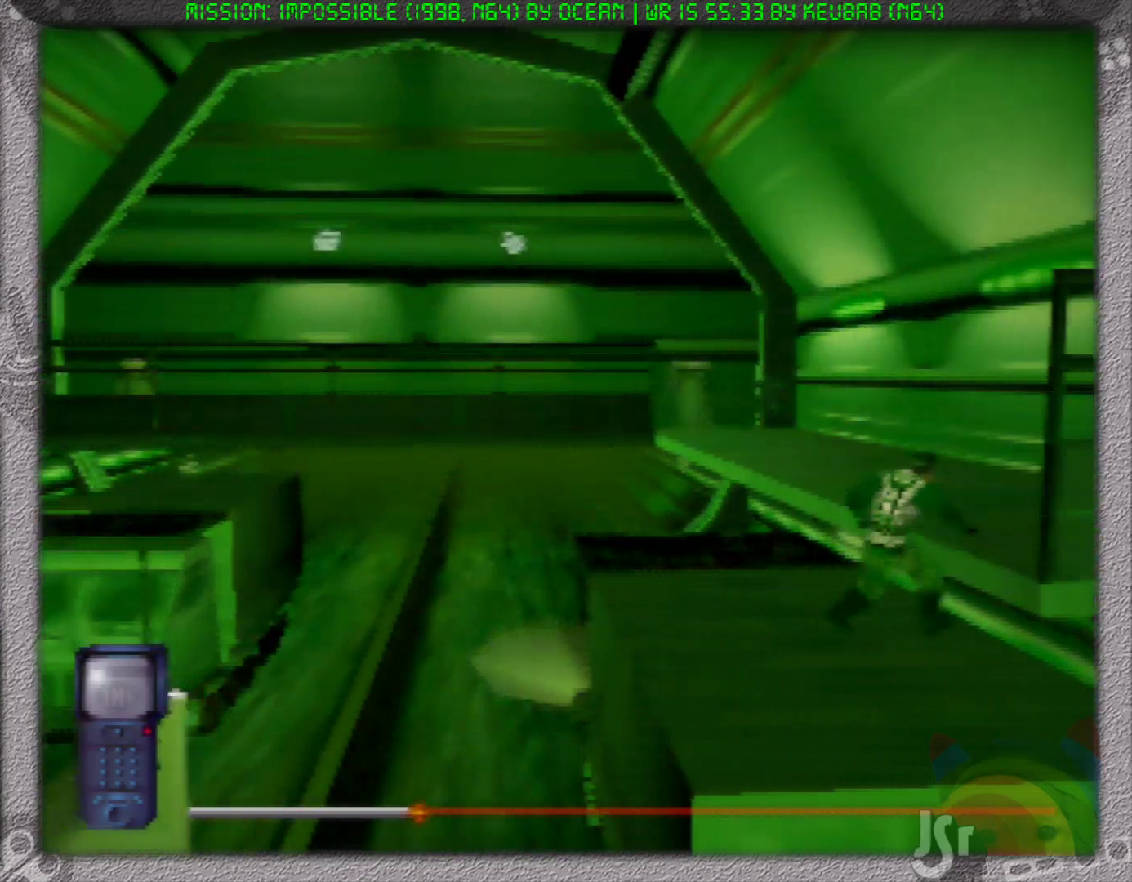
{"buttons": [], "left_stick": "up-right", "events": [[183, "A", "up"], [350, "left_stick", "up-right"]]}
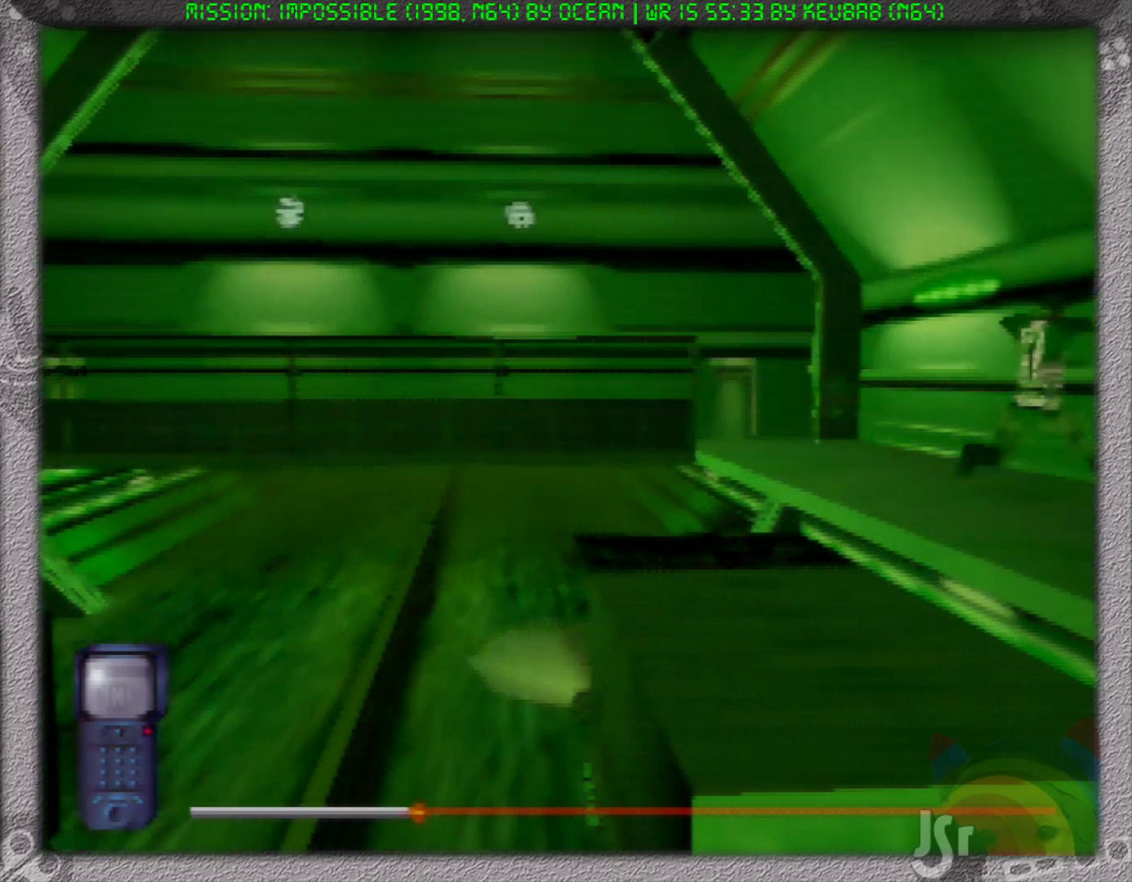
{"buttons": [], "left_stick": "up-right", "events": []}
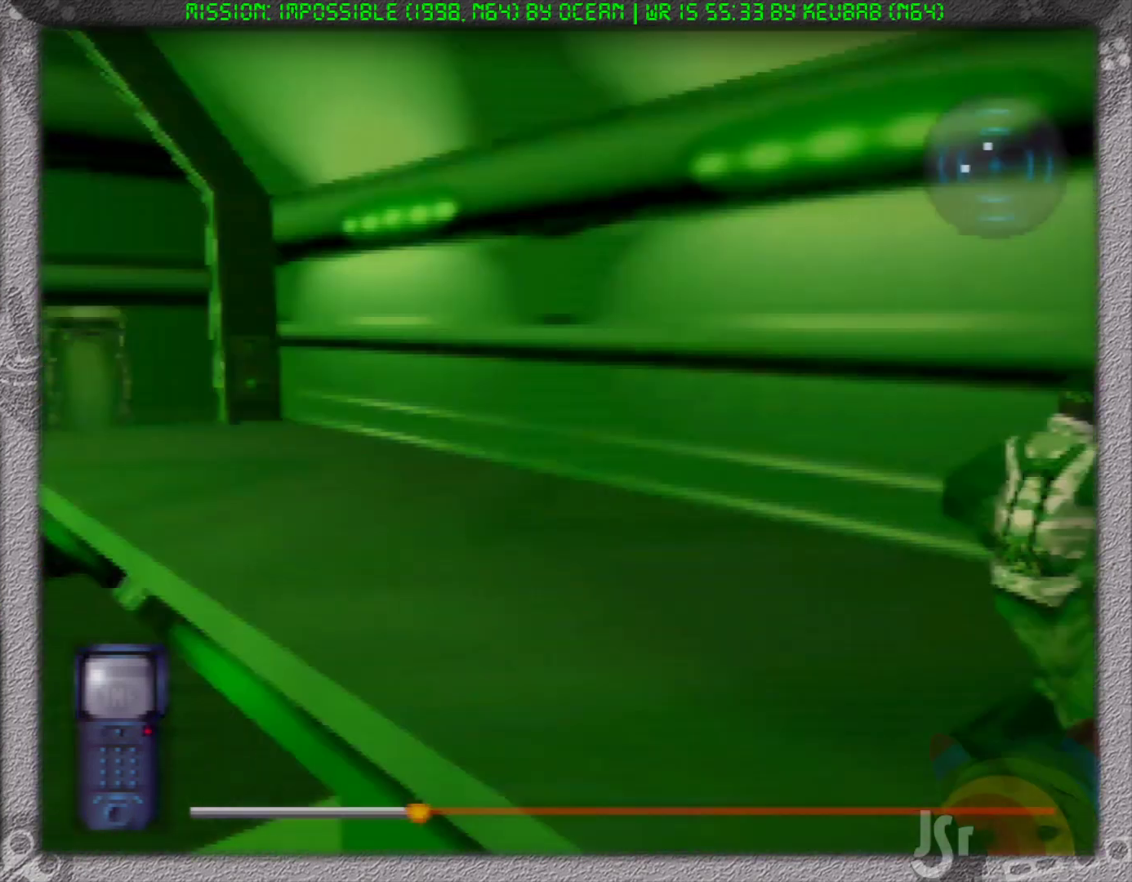
{"buttons": [], "left_stick": "up-left", "events": [[250, "left_stick", "up"], [383, "left_stick", "up-left"]]}
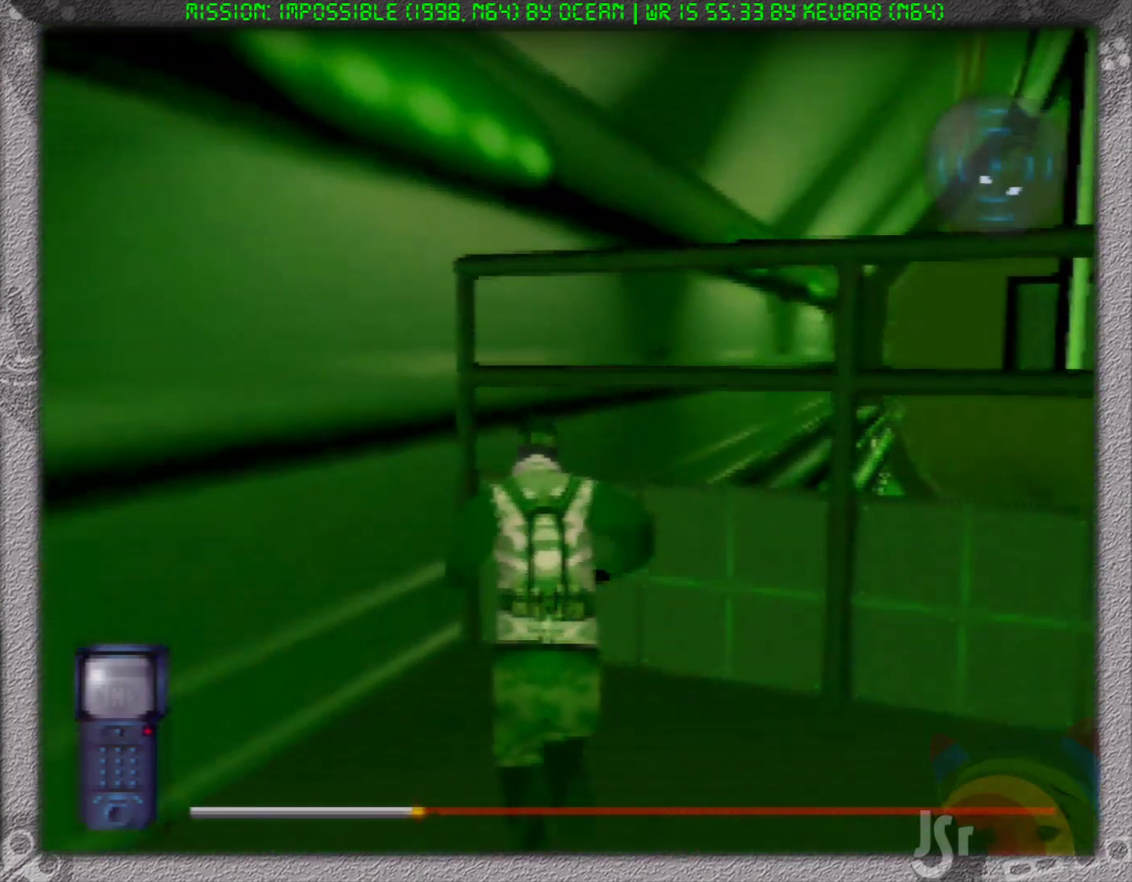
{"buttons": [], "left_stick": "left", "events": [[133, "left_stick", "left"]]}
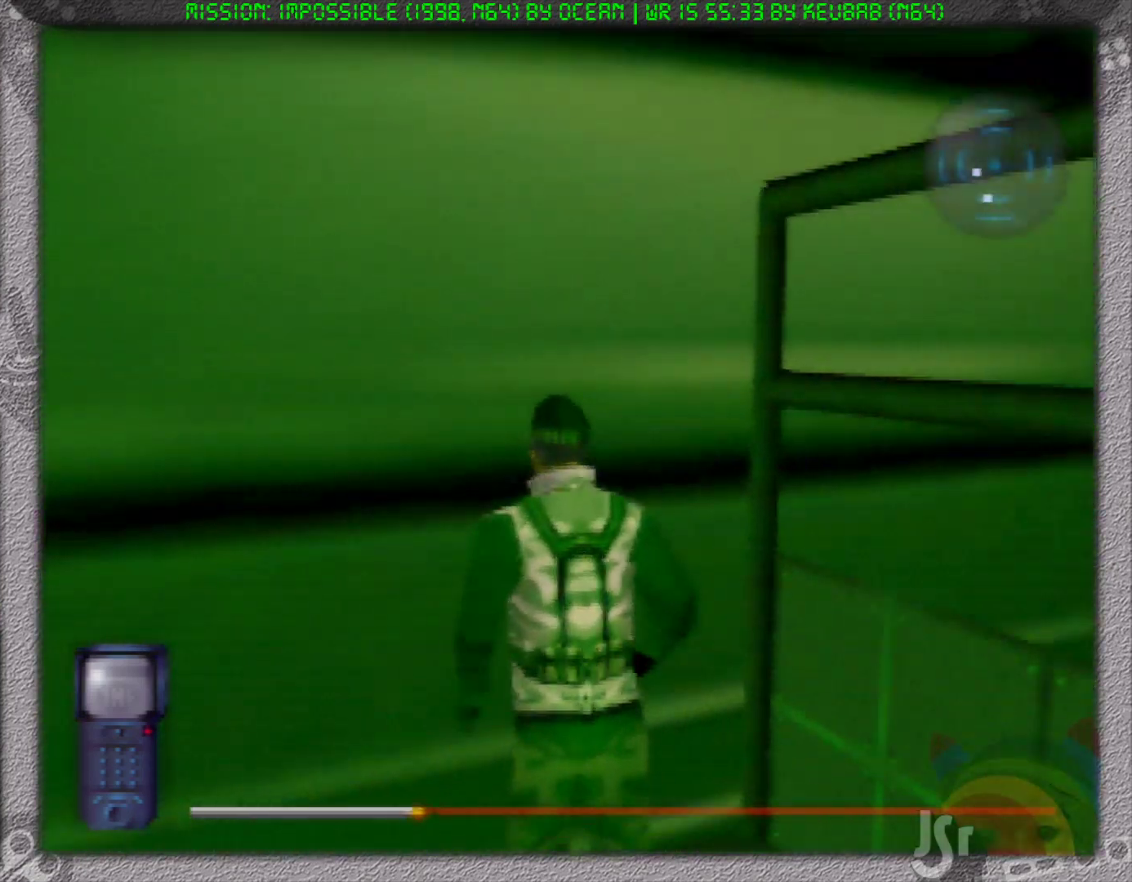
{"buttons": [], "left_stick": "up", "events": [[150, "left_stick", "up-left"], [450, "left_stick", "up"]]}
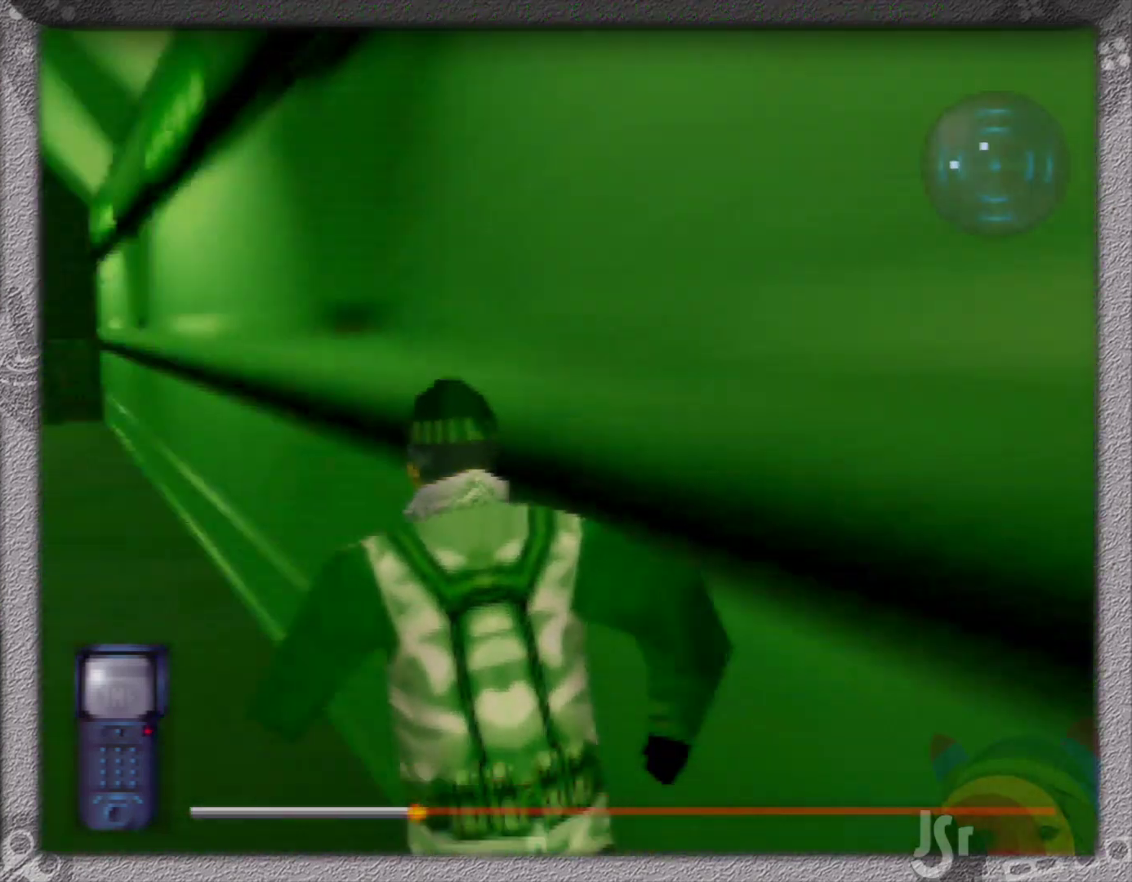
{"buttons": ["B", "R1"], "left_stick": "up", "events": [[50, "R1", "down"], [450, "B", "down"]]}
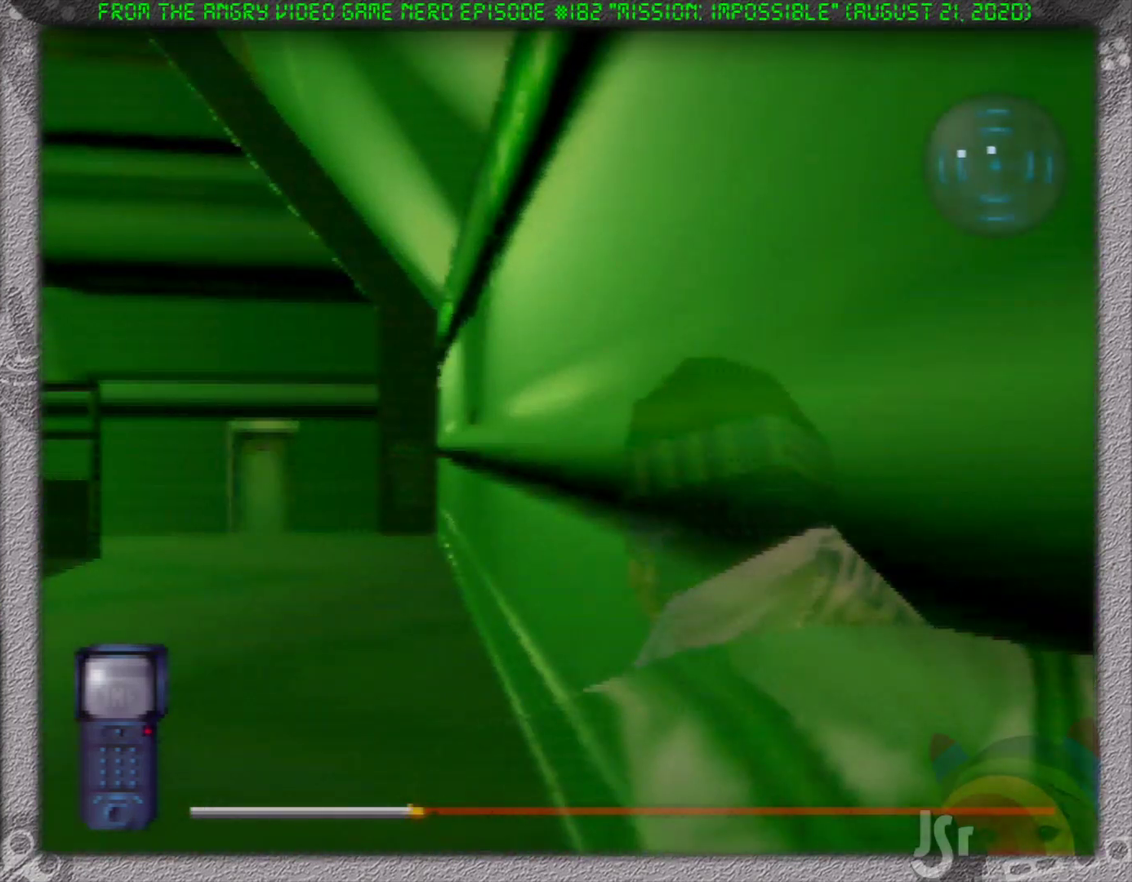
{"buttons": ["R1"], "left_stick": "up", "events": [[50, "B", "up"], [200, "C_DOWN", "down"], [283, "C_DOWN", "up"], [417, "C_DOWN", "down"], [500, "C_DOWN", "up"]]}
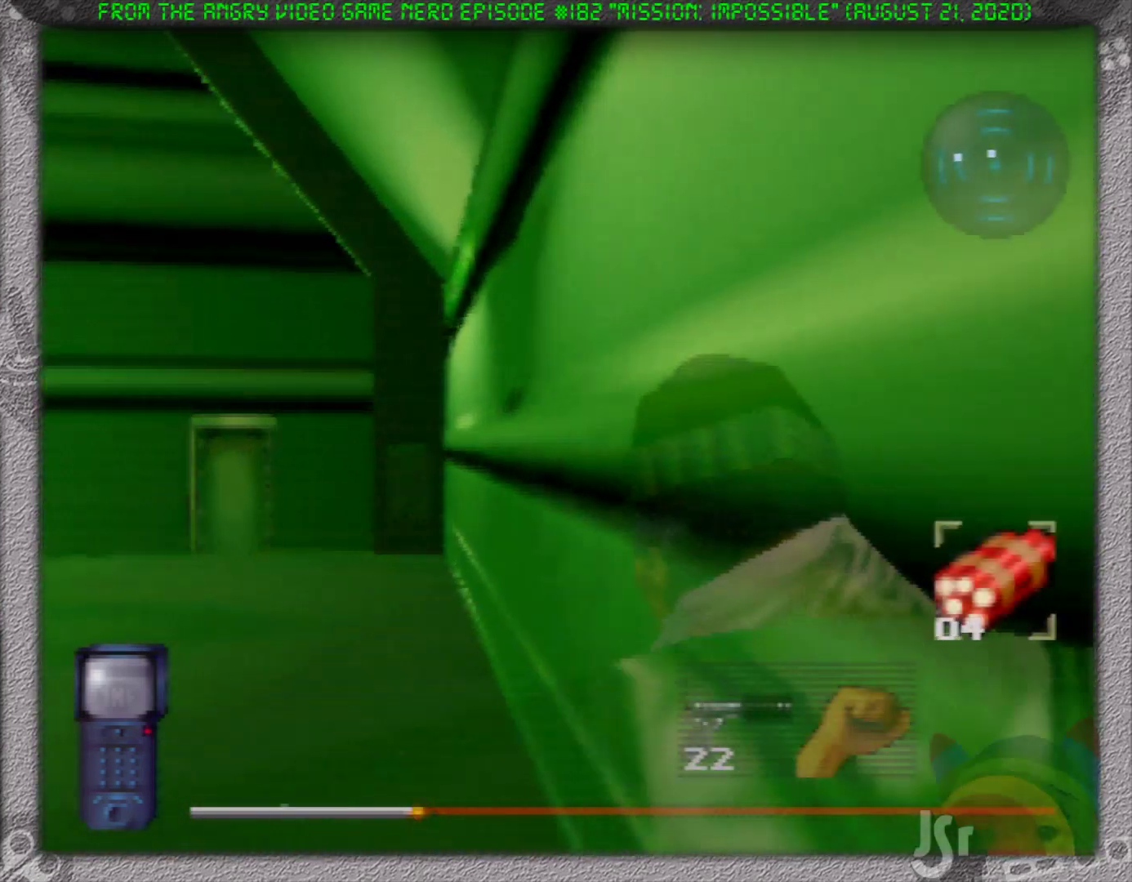
{"buttons": ["R1"], "left_stick": "up", "events": []}
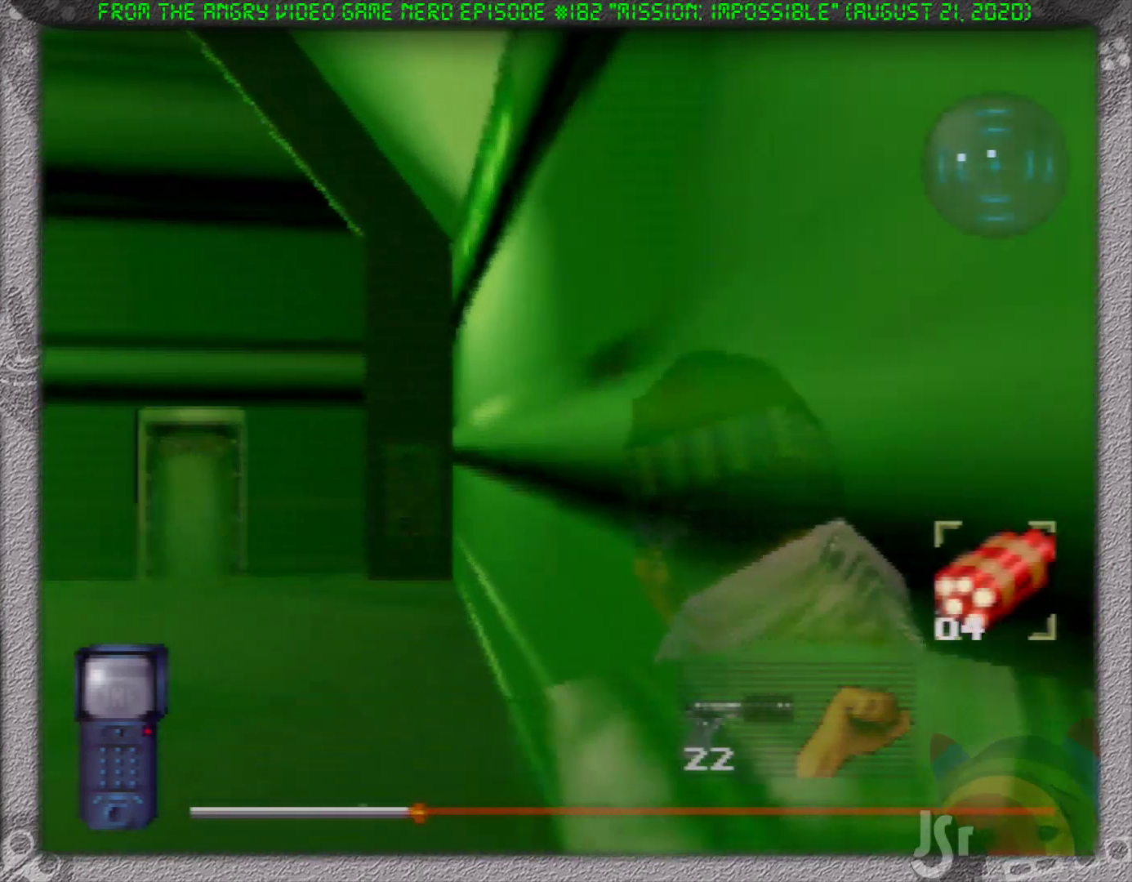
{"buttons": ["R1"], "left_stick": "up", "events": []}
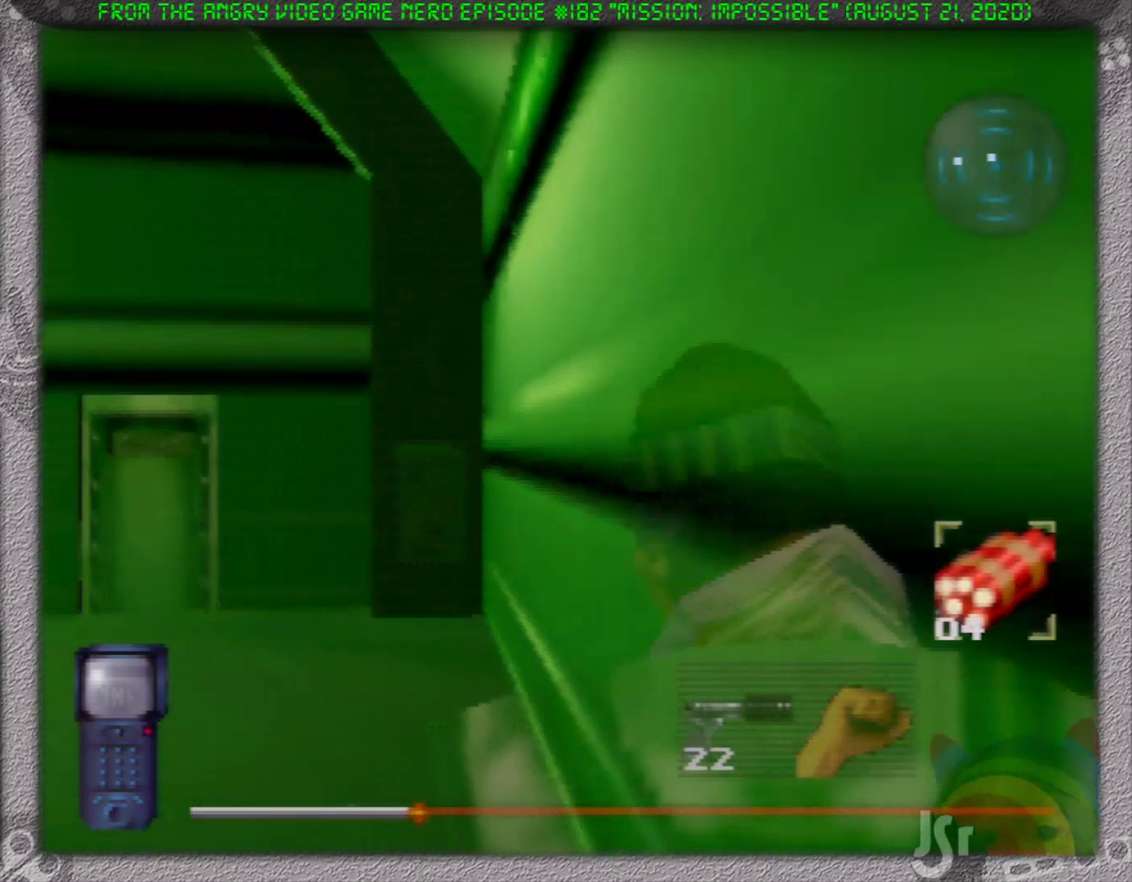
{"buttons": ["R1"], "left_stick": "up", "events": []}
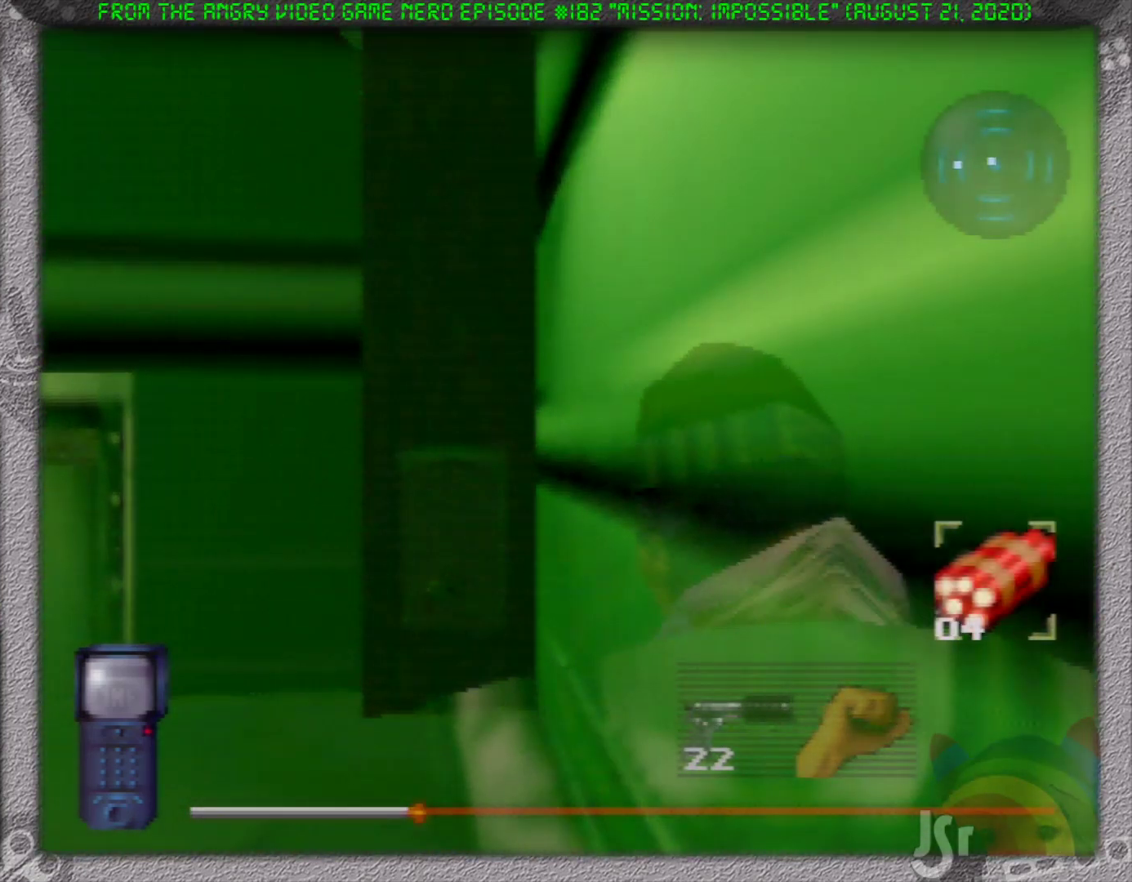
{"buttons": ["R1"], "left_stick": "up", "events": []}
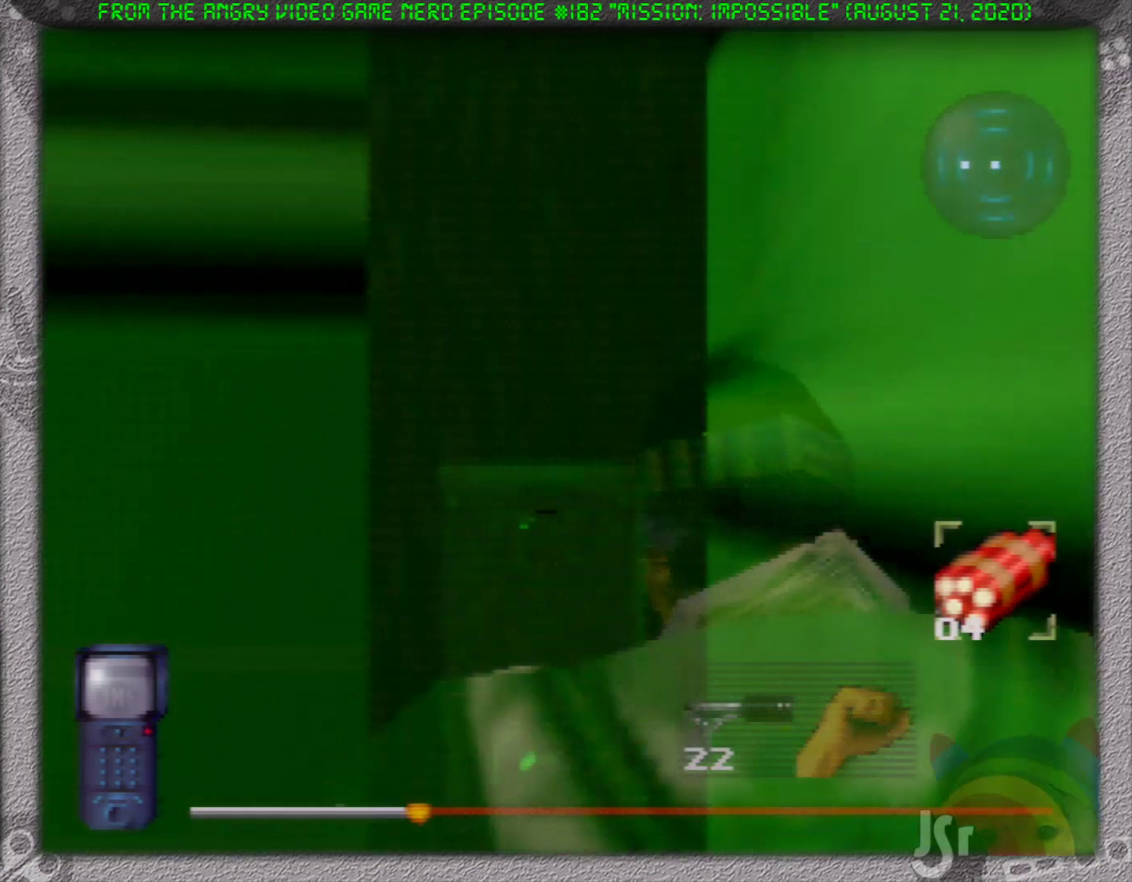
{"buttons": ["R1"], "left_stick": "center", "events": [[17, "A", "down"], [100, "left_stick", "center"], [133, "A", "up"]]}
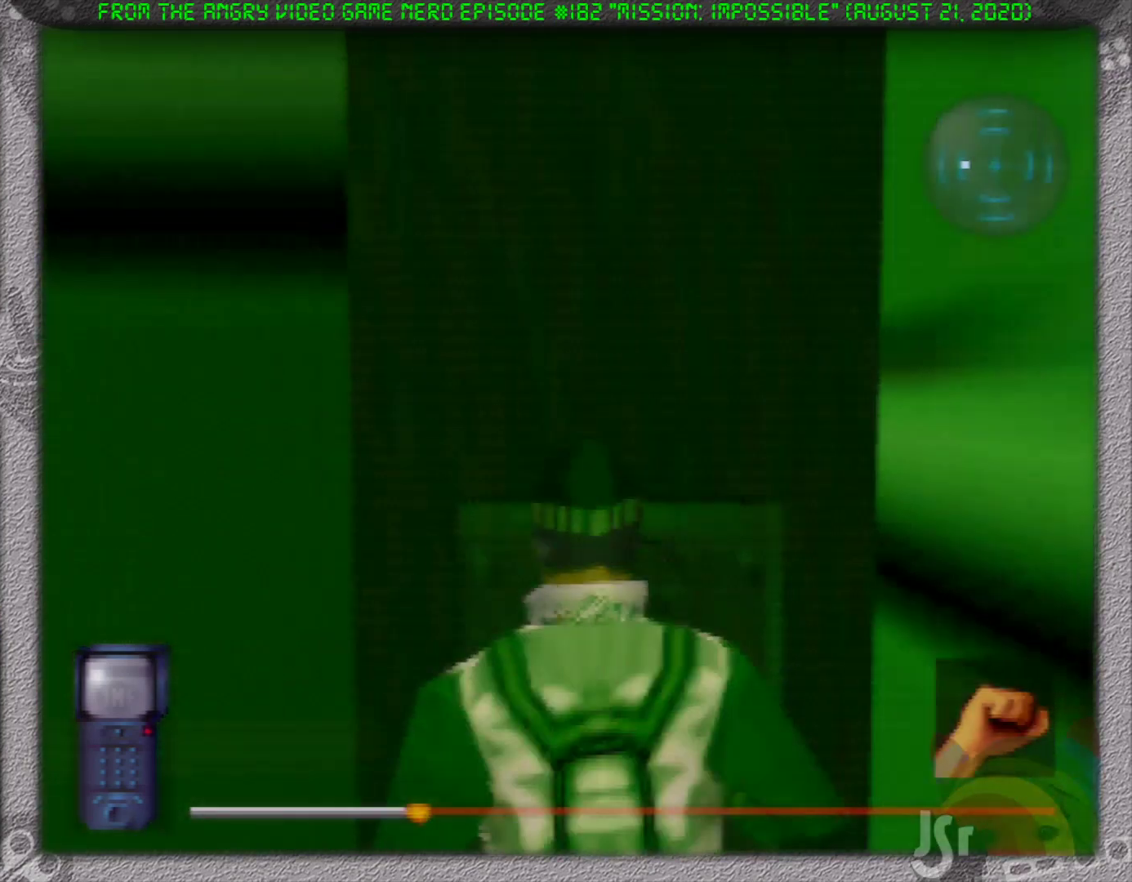
{"buttons": ["R1"], "left_stick": "left", "events": [[183, "left_stick", "left"]]}